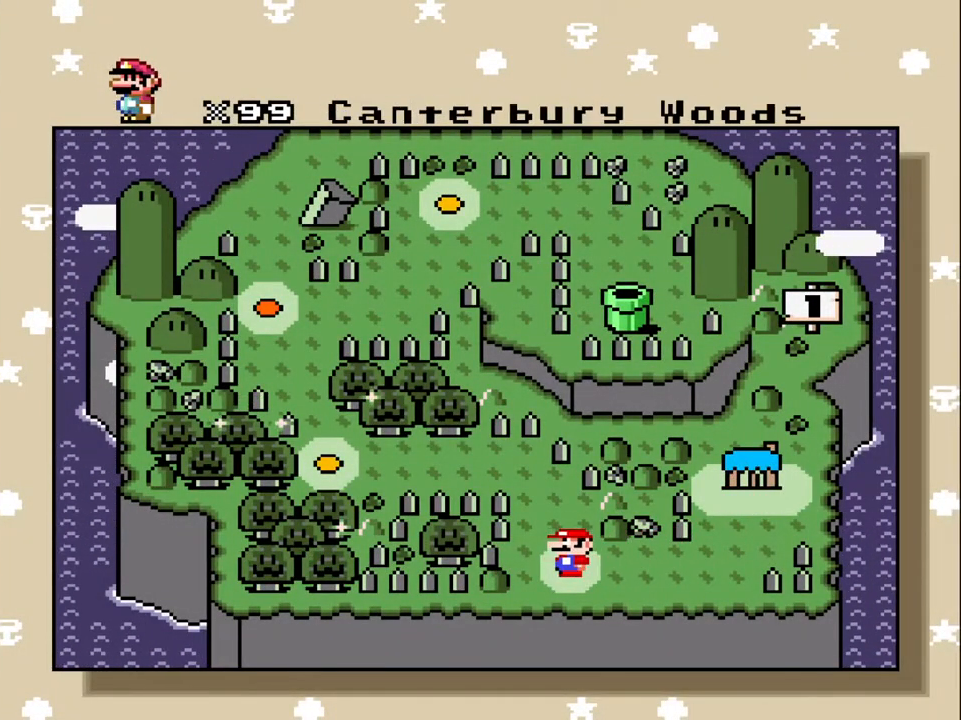
Gameplay with a controller (Nintendo layout); each line is a JSON object with the inputs held at the frame after it. "events" lists button and stick changes between this image and that frame as [ms after this image, input, new state], when the widget could be followed in between. Not read: L3 R3.
{"buttons": [], "events": [[83, "B", "down"], [217, "B", "up"], [317, "B", "down"], [433, "B", "up"]]}
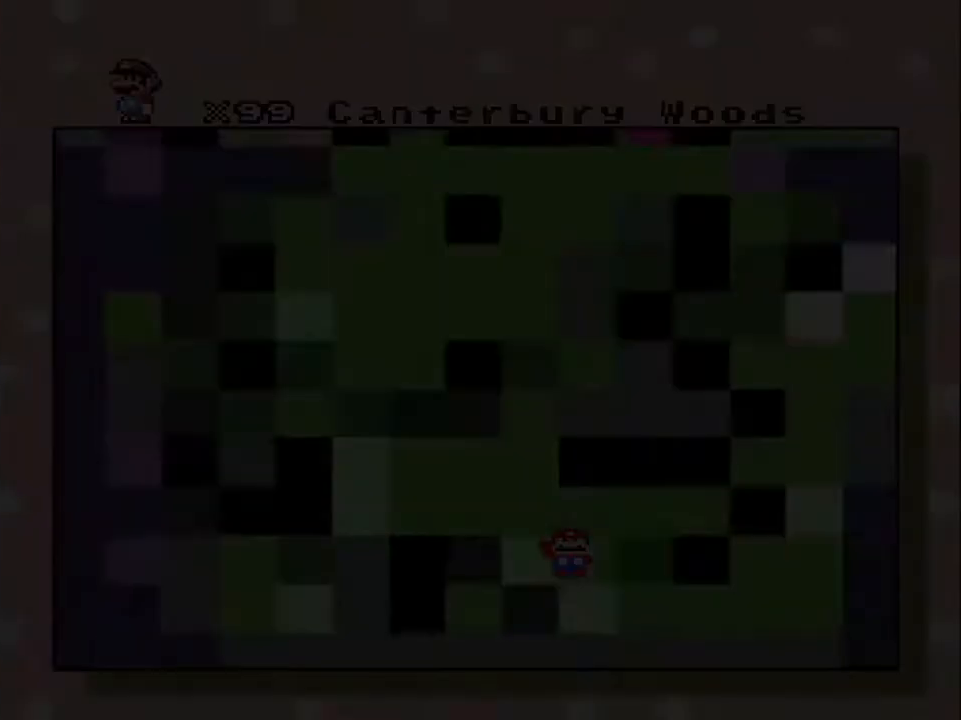
{"buttons": ["B"], "events": [[167, "B", "down"], [283, "B", "up"], [467, "B", "down"]]}
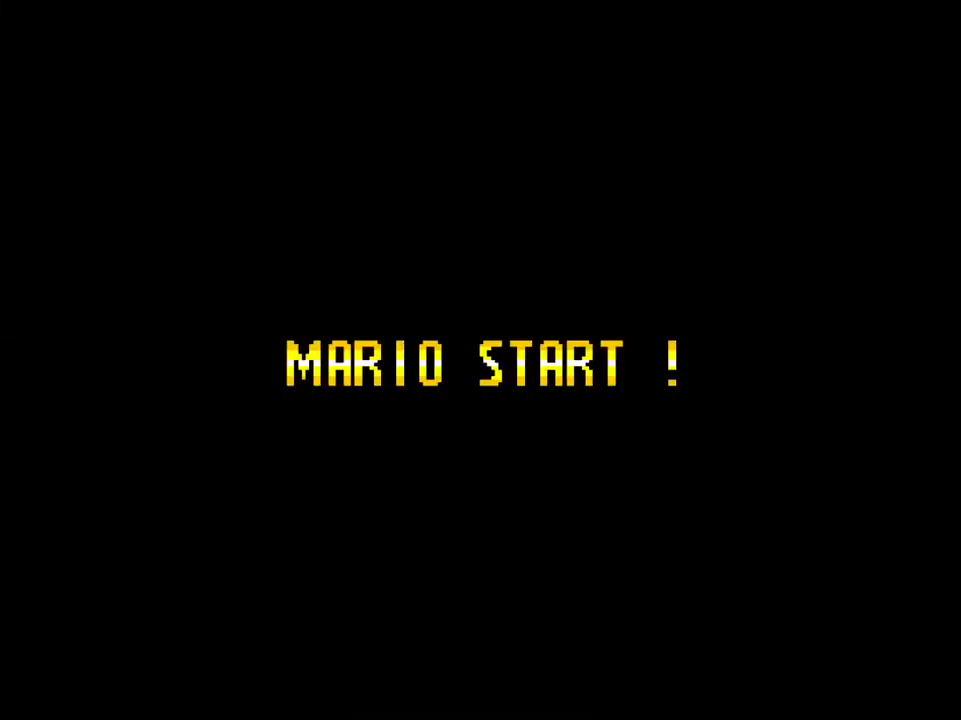
{"buttons": [], "events": [[67, "B", "up"]]}
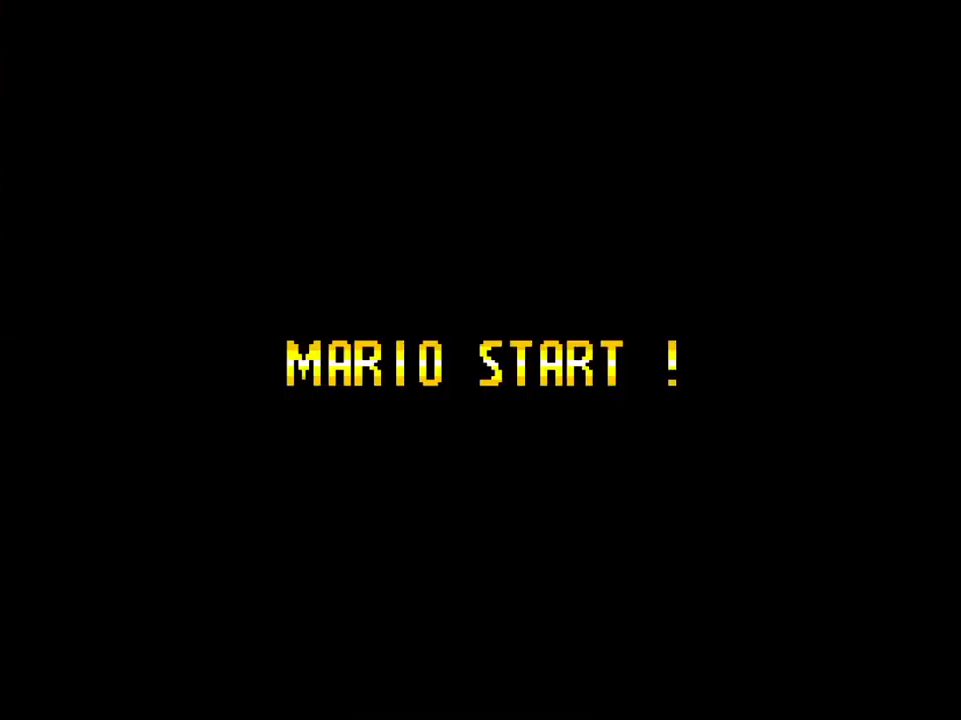
{"buttons": [], "events": []}
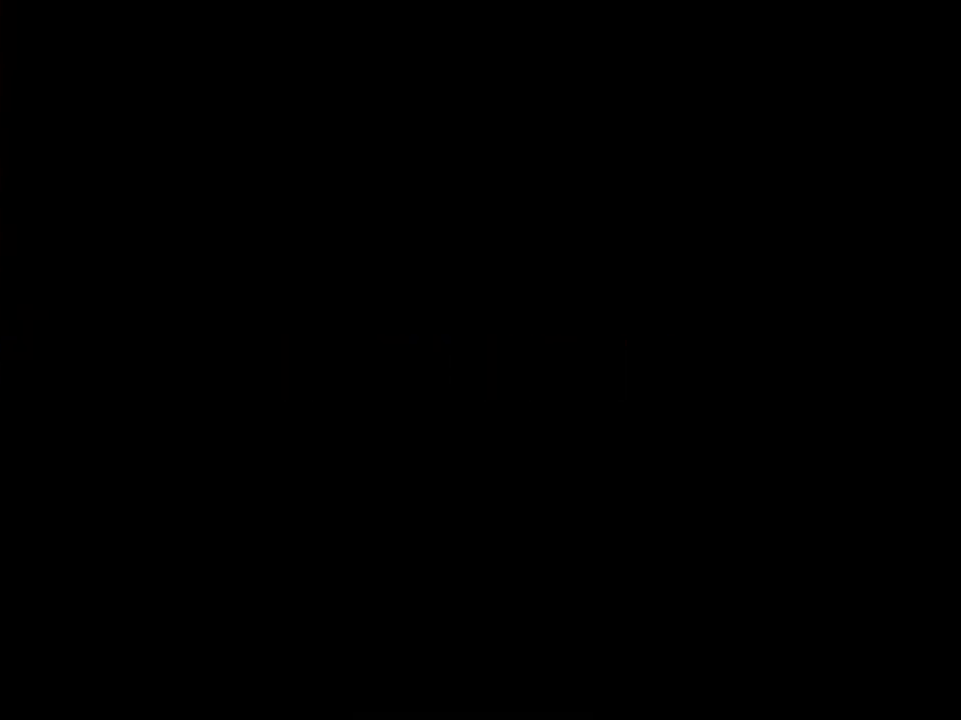
{"buttons": [], "events": []}
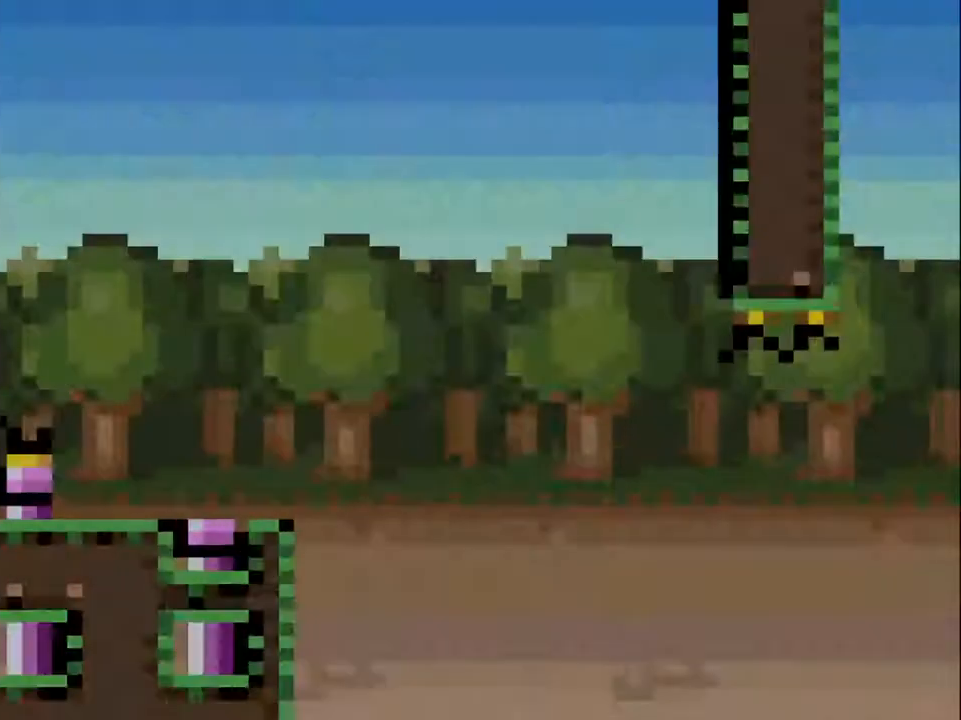
{"buttons": ["Y", "DPAD_RIGHT"], "events": [[233, "Y", "down"], [283, "DPAD_RIGHT", "down"]]}
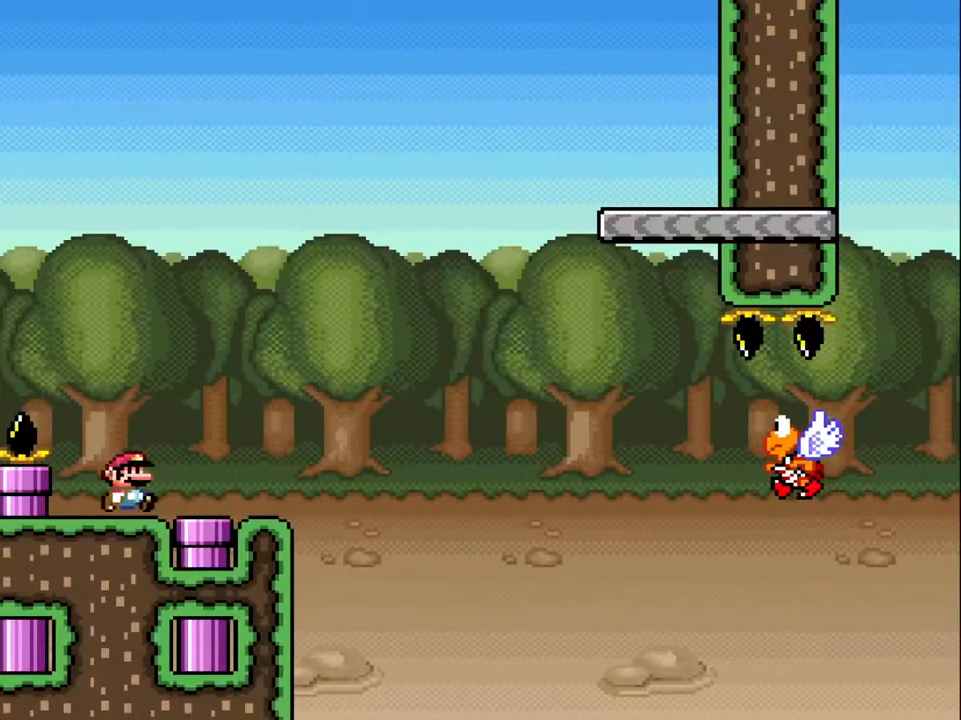
{"buttons": ["B", "Y", "DPAD_RIGHT"], "events": [[250, "B", "down"]]}
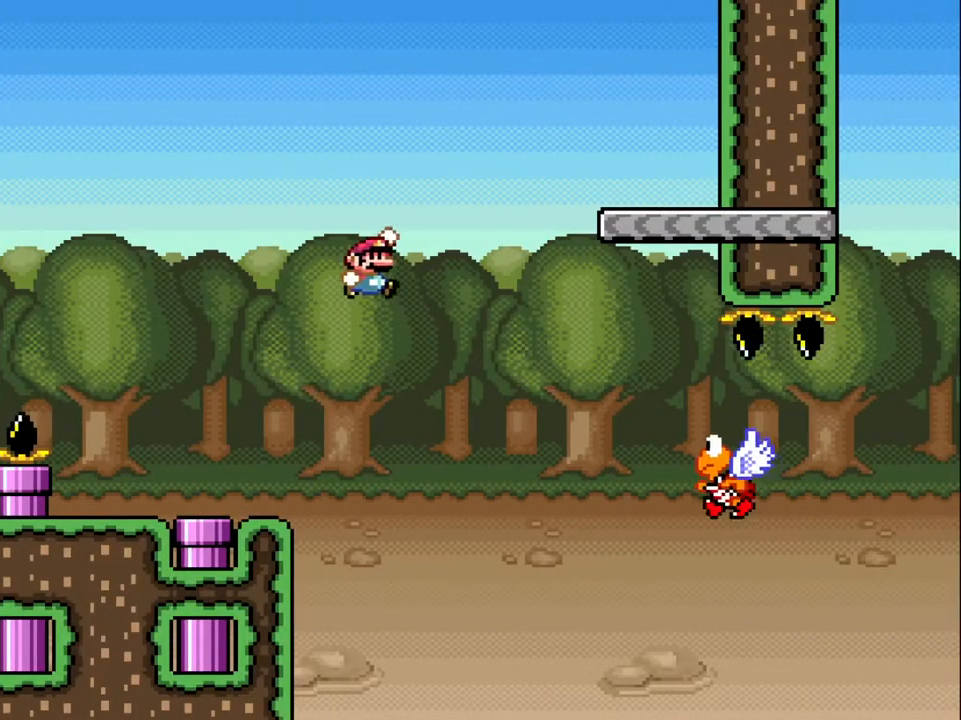
{"buttons": ["B", "Y", "DPAD_RIGHT"], "events": [[100, "B", "up"], [383, "B", "down"]]}
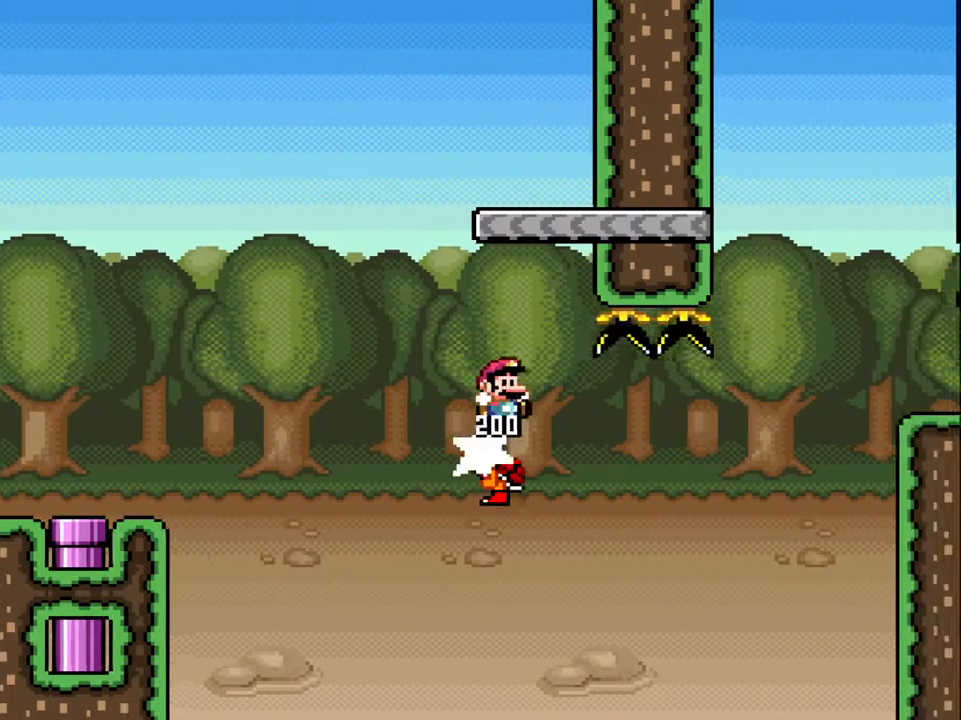
{"buttons": ["Y"], "events": [[17, "DPAD_RIGHT", "up"], [33, "DPAD_LEFT", "down"], [250, "DPAD_LEFT", "up"], [333, "DPAD_RIGHT", "down"], [417, "B", "up"], [417, "DPAD_RIGHT", "up"]]}
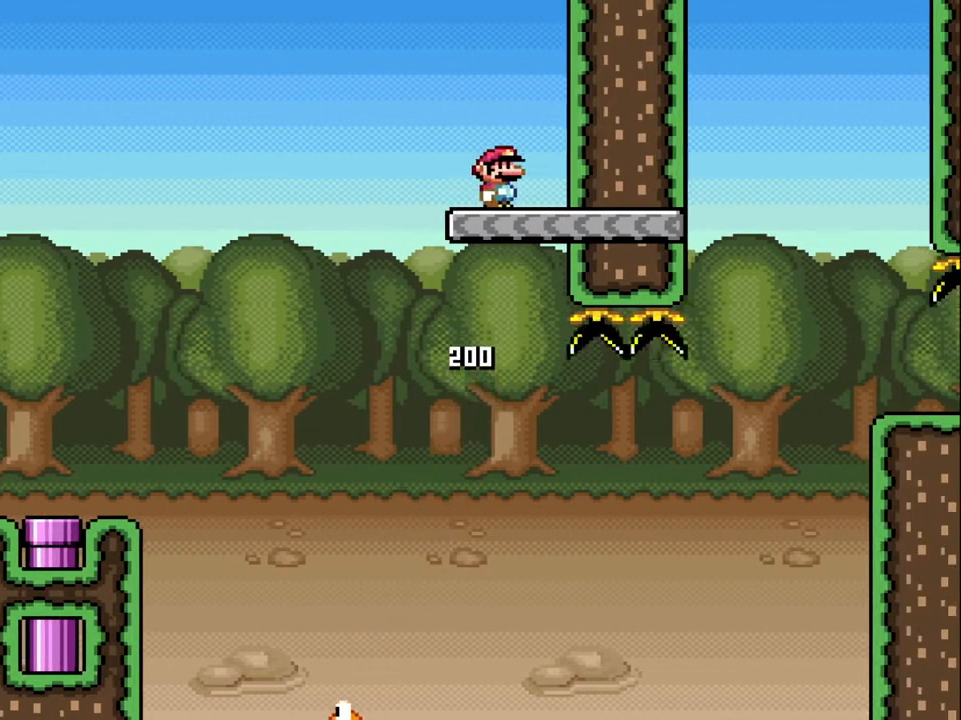
{"buttons": ["Y"], "events": []}
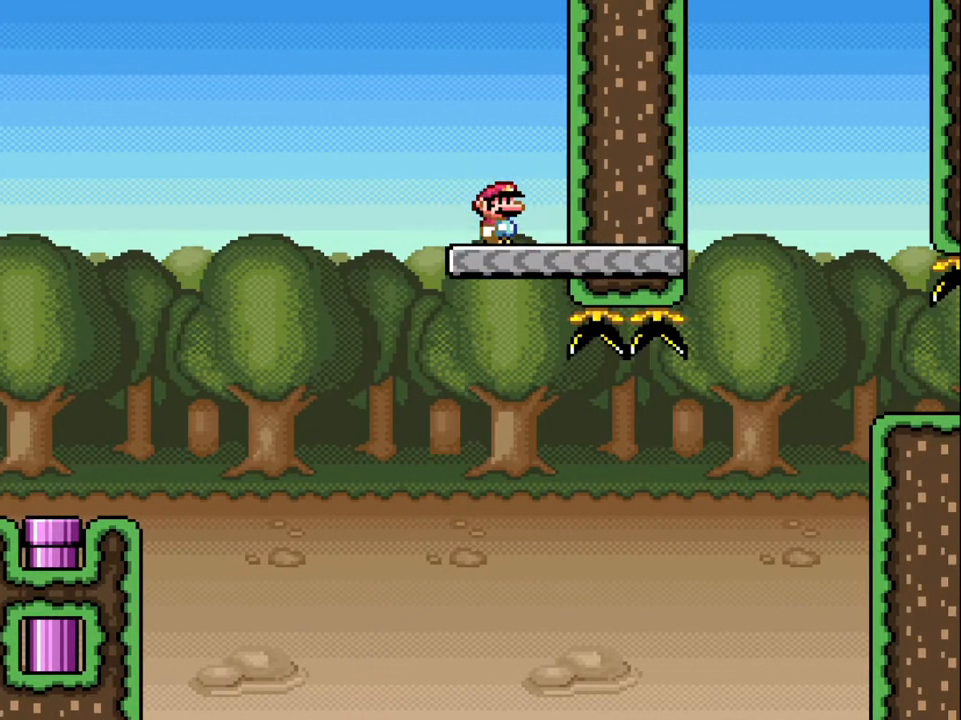
{"buttons": ["Y", "DPAD_RIGHT"], "events": [[183, "DPAD_RIGHT", "down"]]}
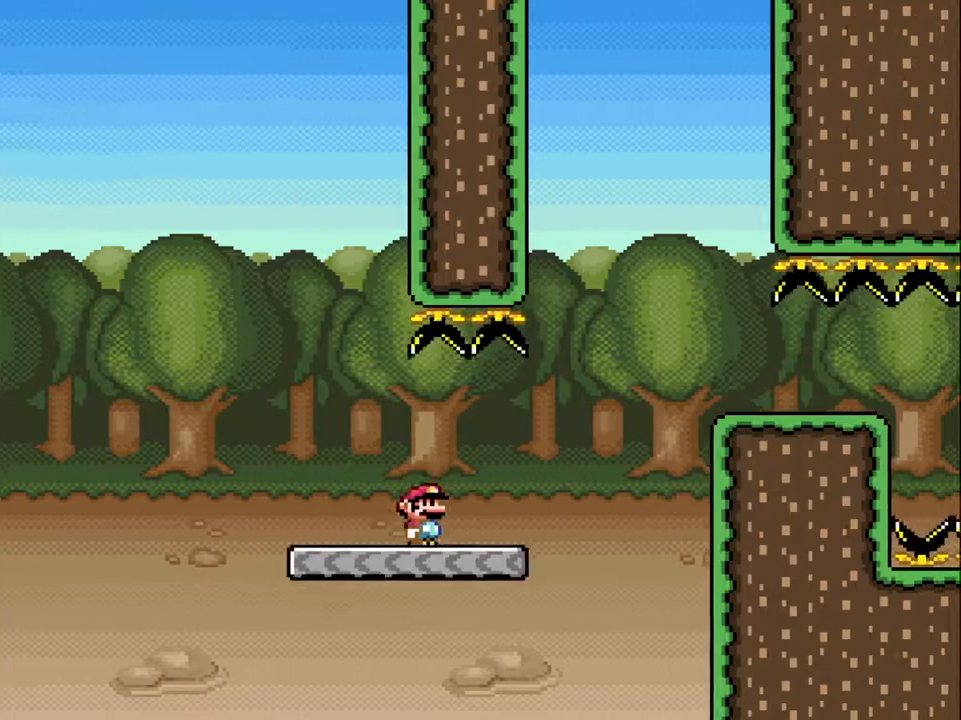
{"buttons": ["B", "Y", "DPAD_RIGHT"], "events": [[117, "B", "down"], [317, "B", "up"], [433, "B", "down"]]}
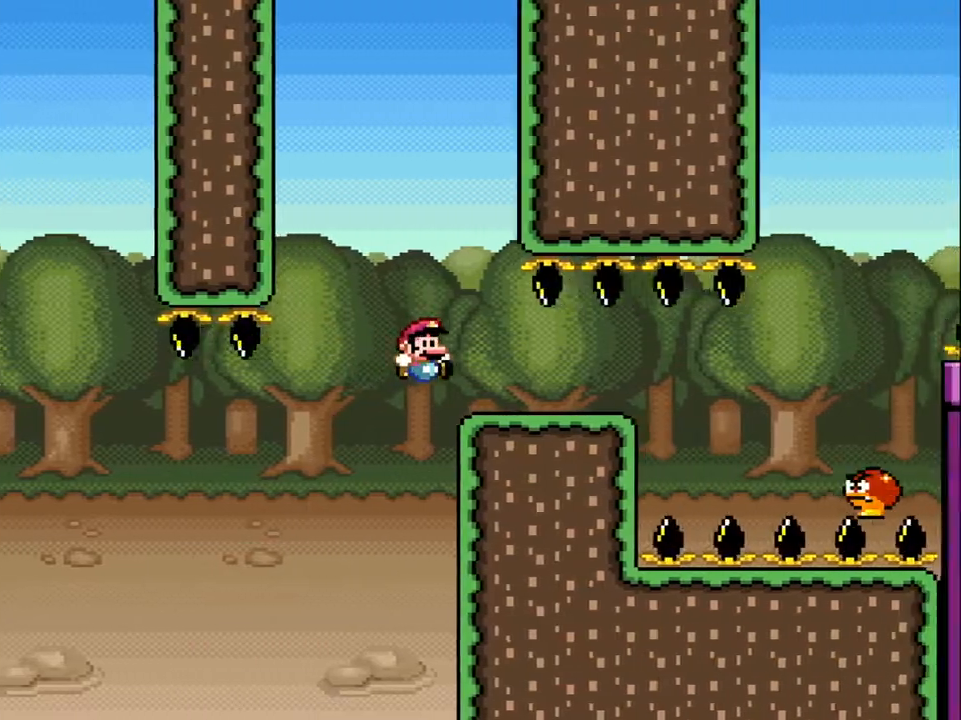
{"buttons": ["B", "Y", "DPAD_RIGHT"], "events": []}
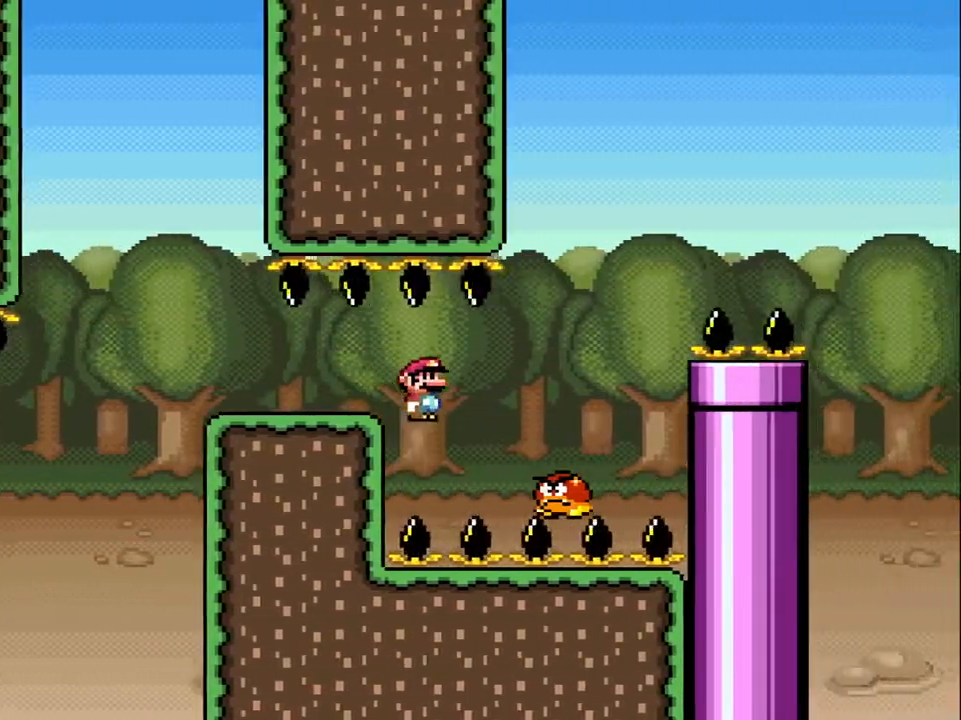
{"buttons": ["B", "Y", "DPAD_RIGHT"], "events": []}
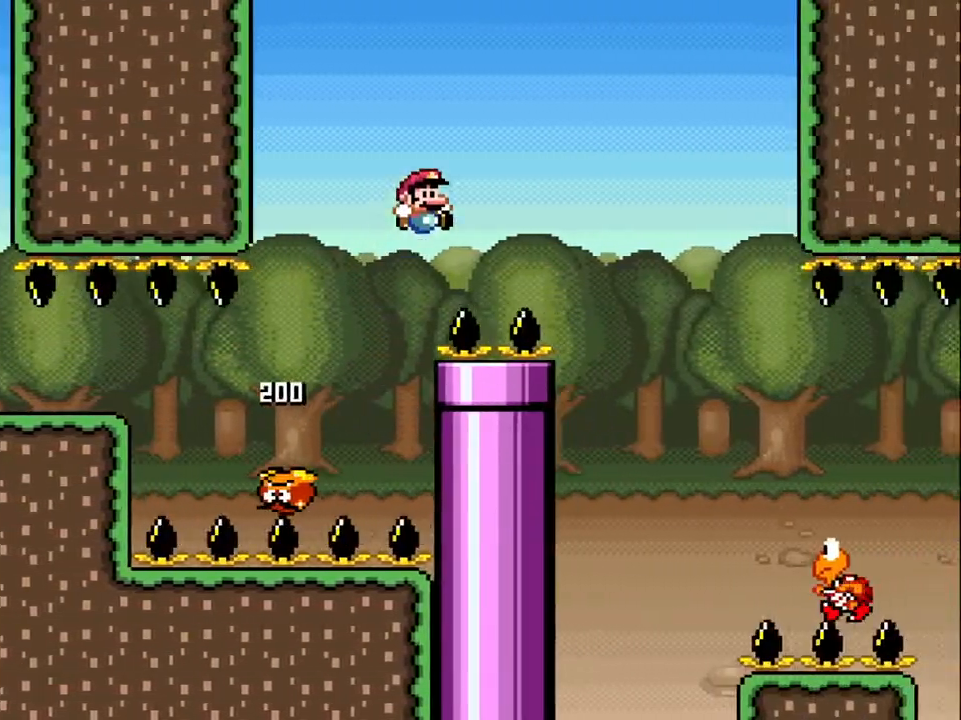
{"buttons": ["Y", "DPAD_RIGHT"], "events": [[150, "B", "up"]]}
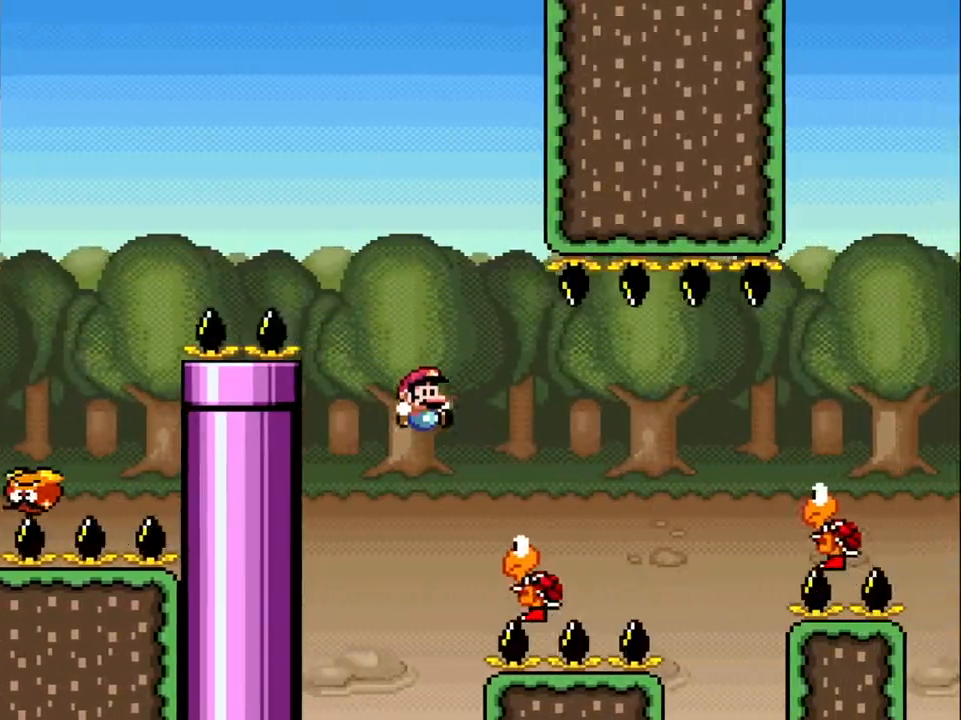
{"buttons": ["B", "Y", "DPAD_RIGHT"], "events": [[50, "B", "down"], [300, "B", "up"], [500, "B", "down"]]}
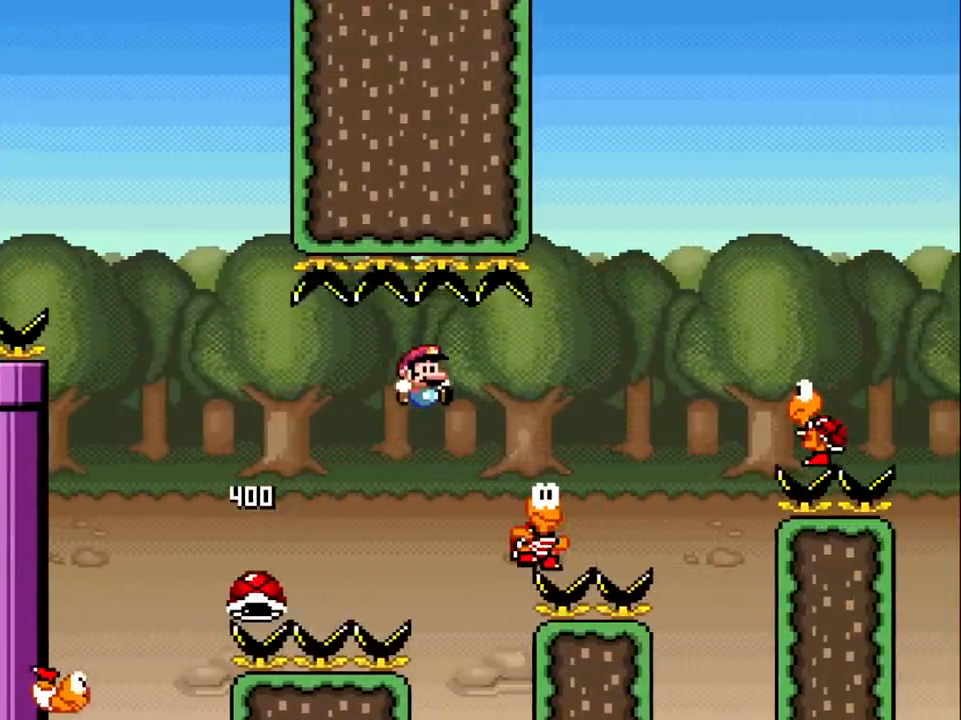
{"buttons": ["Y", "DPAD_RIGHT"], "events": [[500, "B", "up"]]}
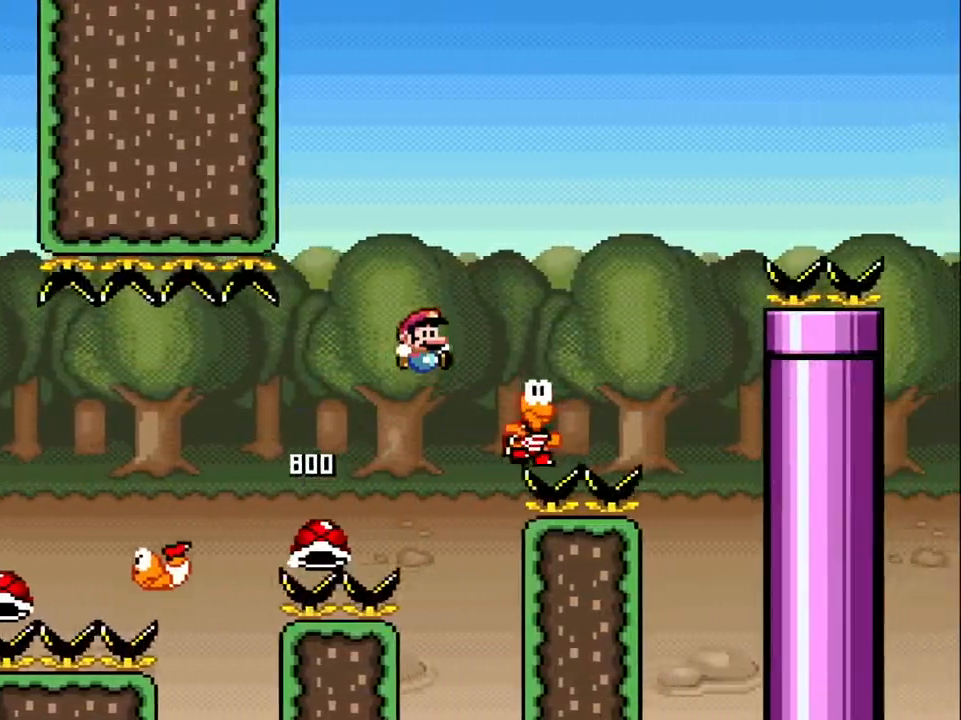
{"buttons": ["B", "Y", "DPAD_RIGHT"], "events": [[250, "B", "down"], [250, "DPAD_LEFT", "down"], [333, "DPAD_LEFT", "up"], [333, "DPAD_UP", "down"], [350, "DPAD_UP", "up"]]}
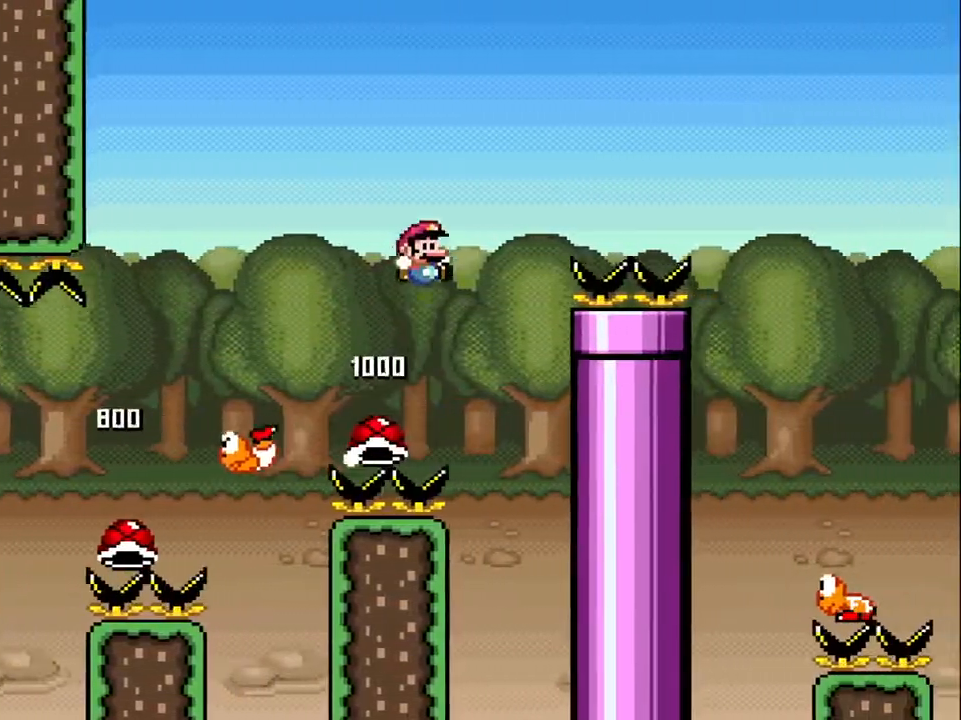
{"buttons": ["B", "Y", "DPAD_RIGHT"], "events": []}
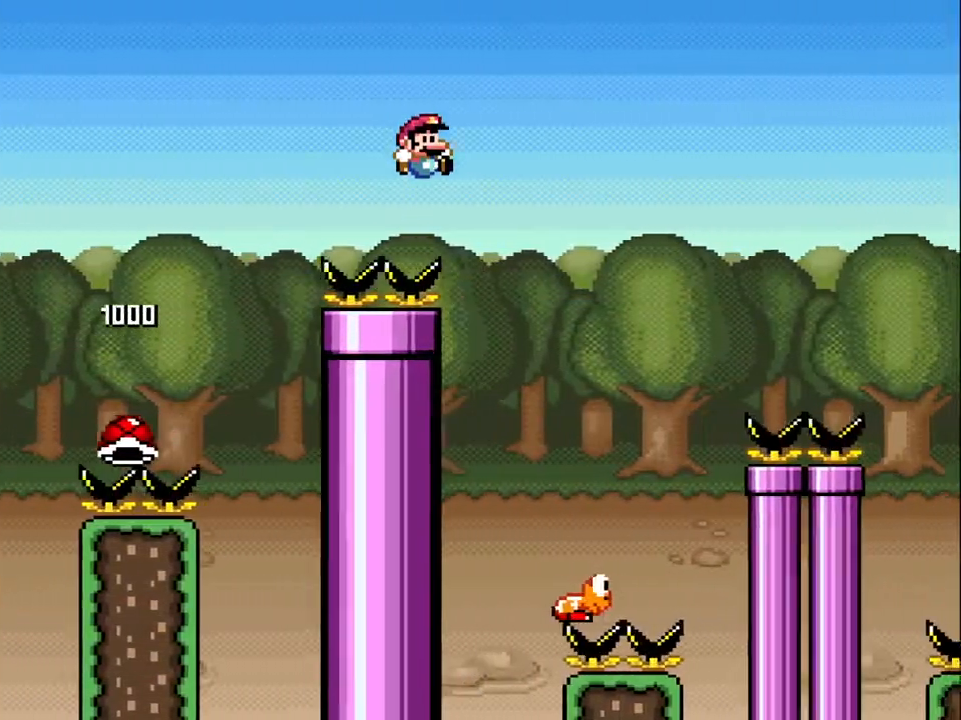
{"buttons": ["B", "Y", "DPAD_LEFT"], "events": [[133, "B", "up"], [383, "DPAD_RIGHT", "up"], [400, "DPAD_LEFT", "down"], [483, "B", "down"]]}
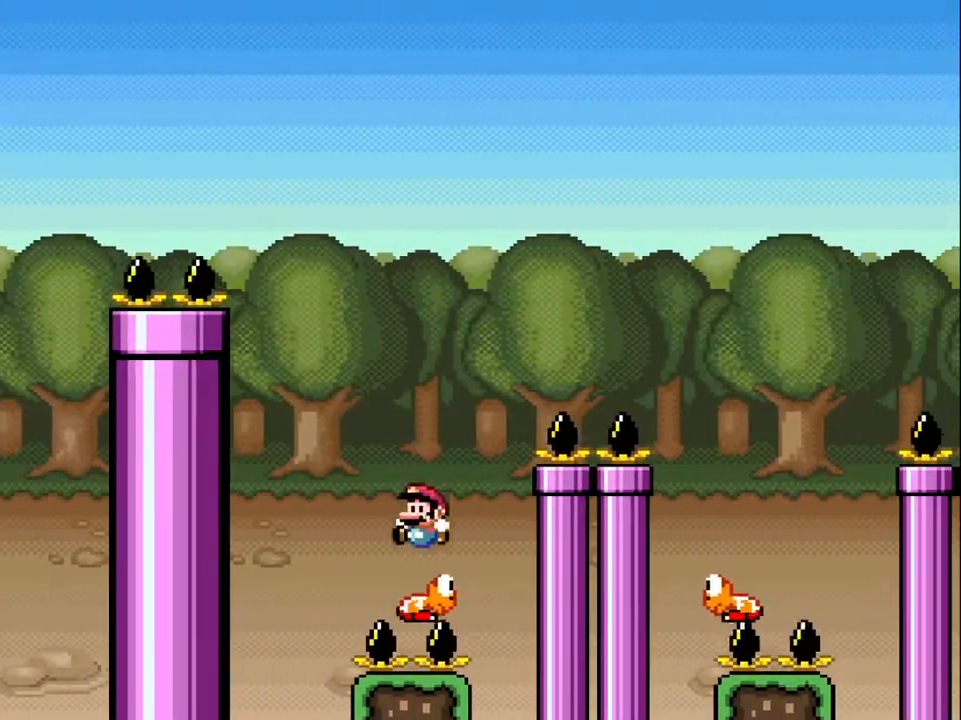
{"buttons": ["B", "Y", "DPAD_RIGHT"], "events": [[33, "DPAD_LEFT", "up"], [33, "DPAD_UP", "down"], [50, "DPAD_RIGHT", "down"], [50, "DPAD_UP", "up"]]}